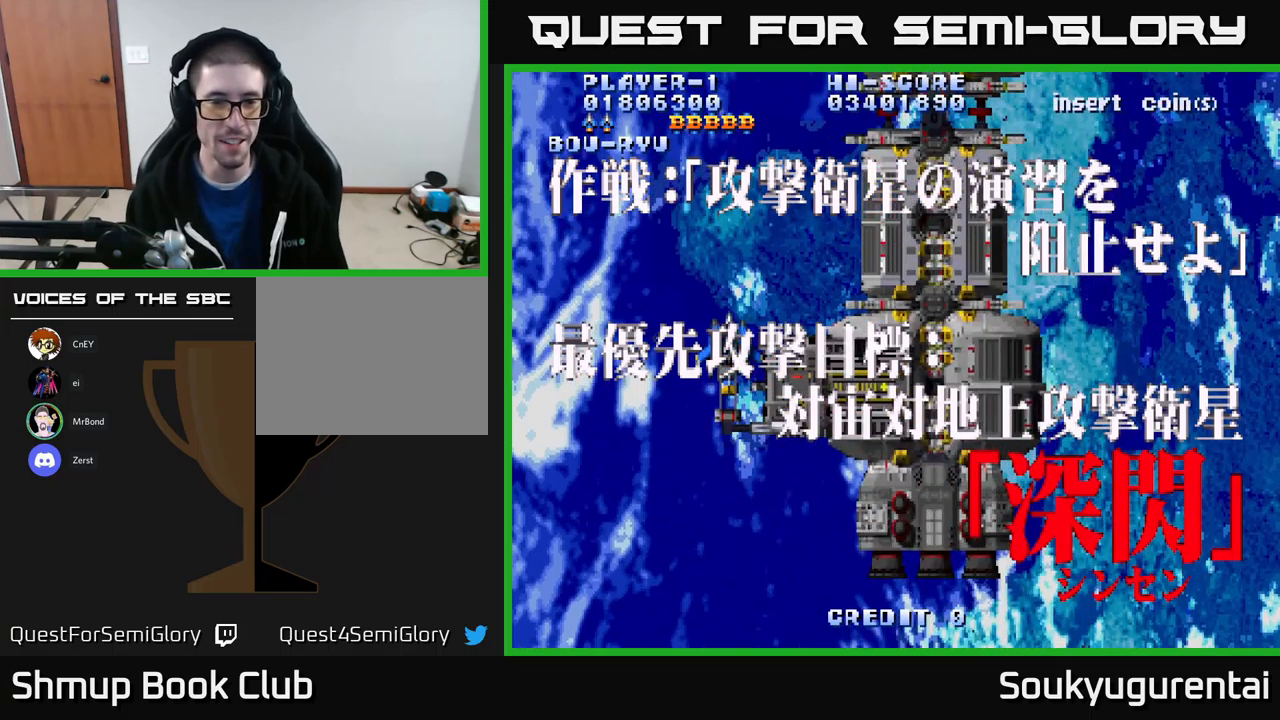
Gameplay with a controller (Xbox layout); each line is a JSON object with the inputs held at the frame after it. "events" lists button and stick changes between this image and that frame as [ms after this image, input, new state], when the widget could be followed in between.
{"buttons": ["A", "DPAD_DOWN", "DPAD_RIGHT"], "left_stick": "center", "right_stick": "center", "events": [[150, "DPAD_RIGHT", "down"], [200, "DPAD_DOWN", "down"], [367, "A", "down"]]}
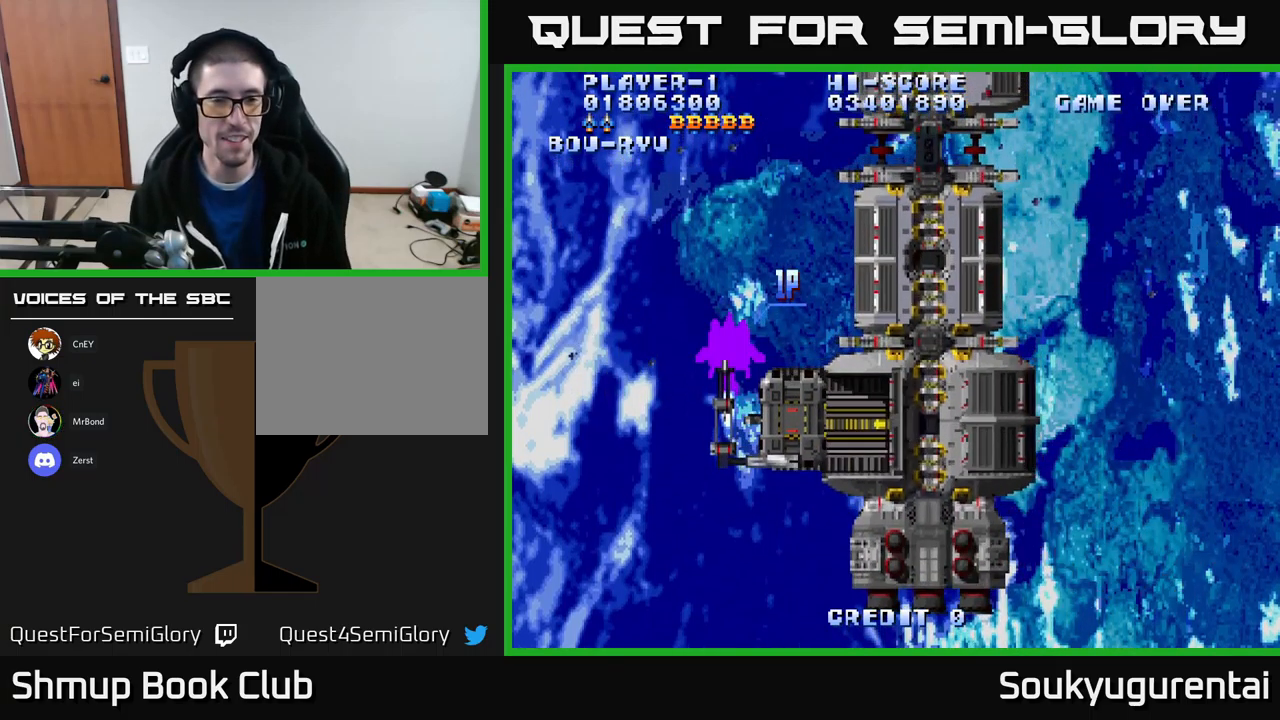
{"buttons": ["A"], "left_stick": "center", "right_stick": "center", "events": [[100, "DPAD_RIGHT", "up"], [317, "DPAD_DOWN", "up"]]}
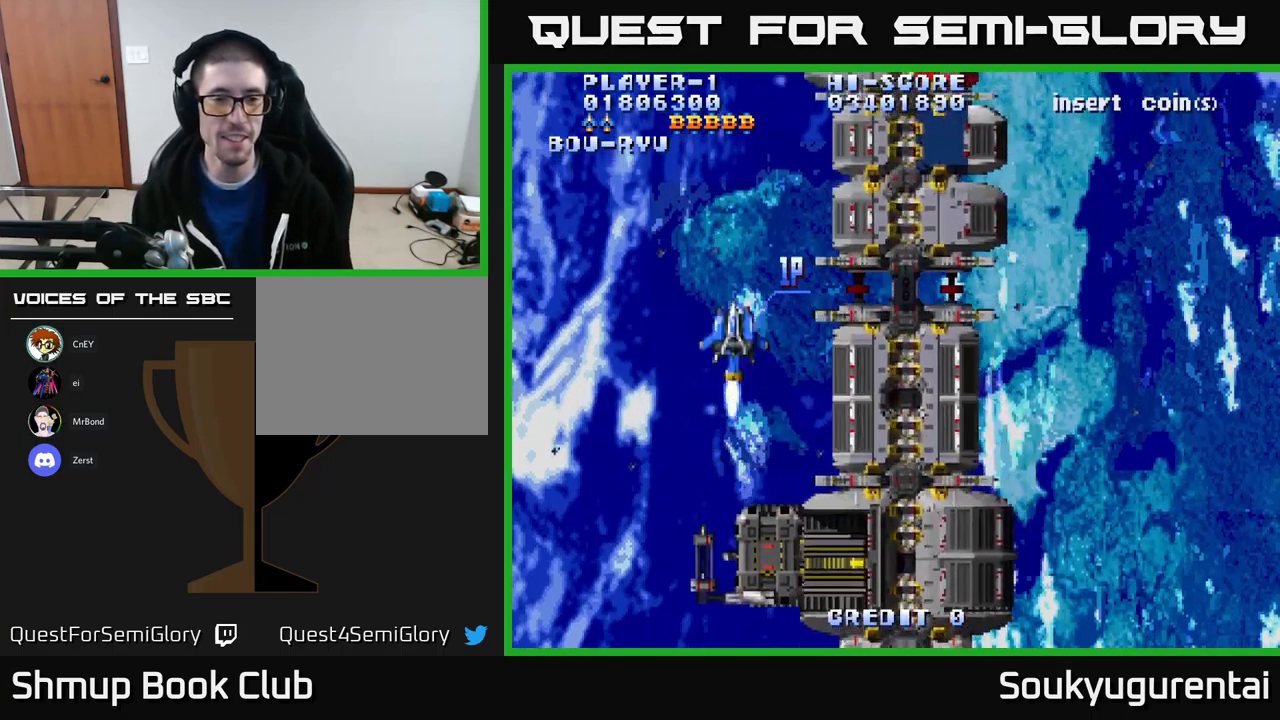
{"buttons": ["A", "DPAD_DOWN"], "left_stick": "center", "right_stick": "center", "events": [[50, "A", "up"], [234, "A", "down"], [250, "DPAD_RIGHT", "down"], [267, "DPAD_DOWN", "down"], [417, "DPAD_RIGHT", "up"]]}
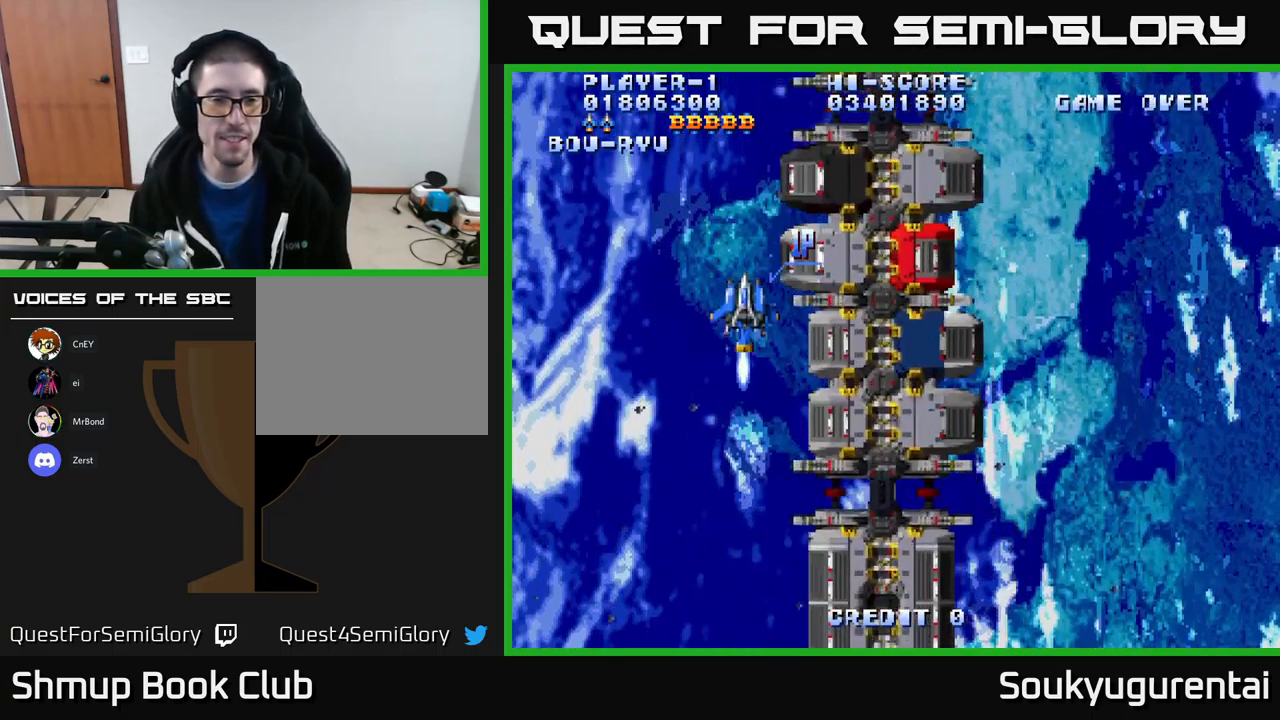
{"buttons": ["A", "DPAD_DOWN", "DPAD_RIGHT"], "left_stick": "center", "right_stick": "center", "events": [[234, "DPAD_RIGHT", "down"]]}
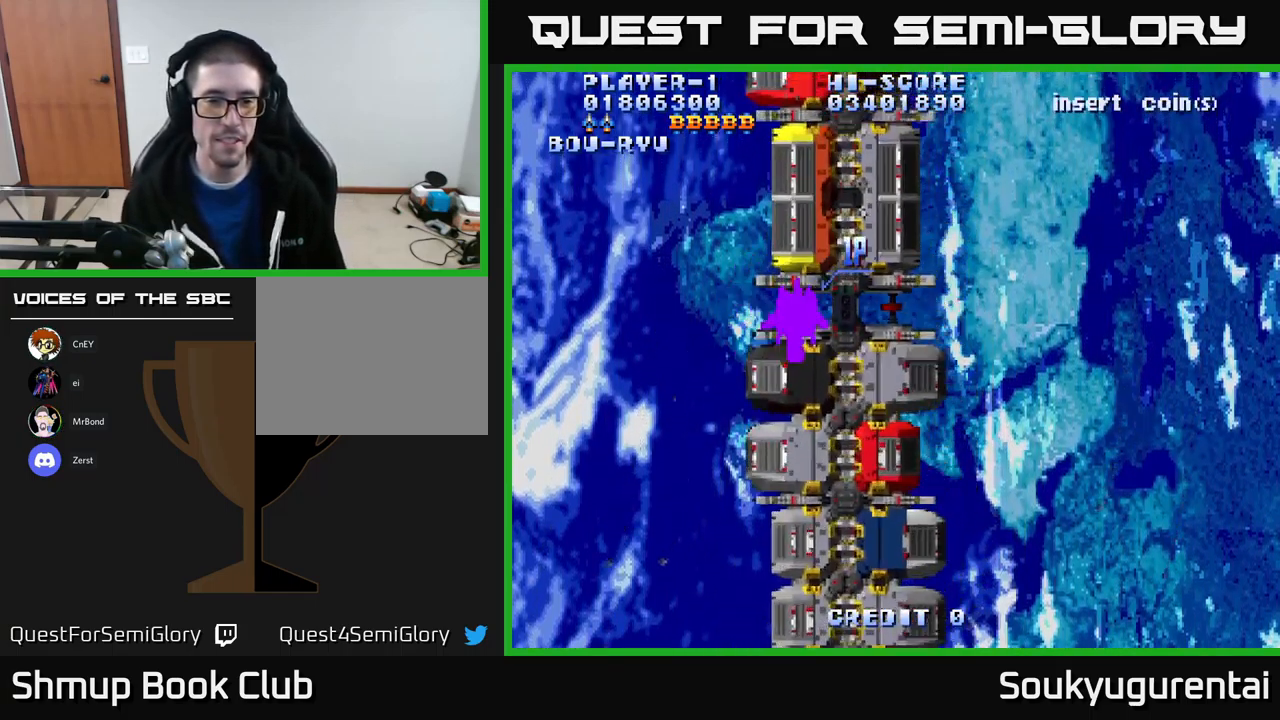
{"buttons": ["A", "DPAD_DOWN", "DPAD_RIGHT"], "left_stick": "center", "right_stick": "center", "events": [[67, "DPAD_RIGHT", "up"], [317, "DPAD_RIGHT", "down"]]}
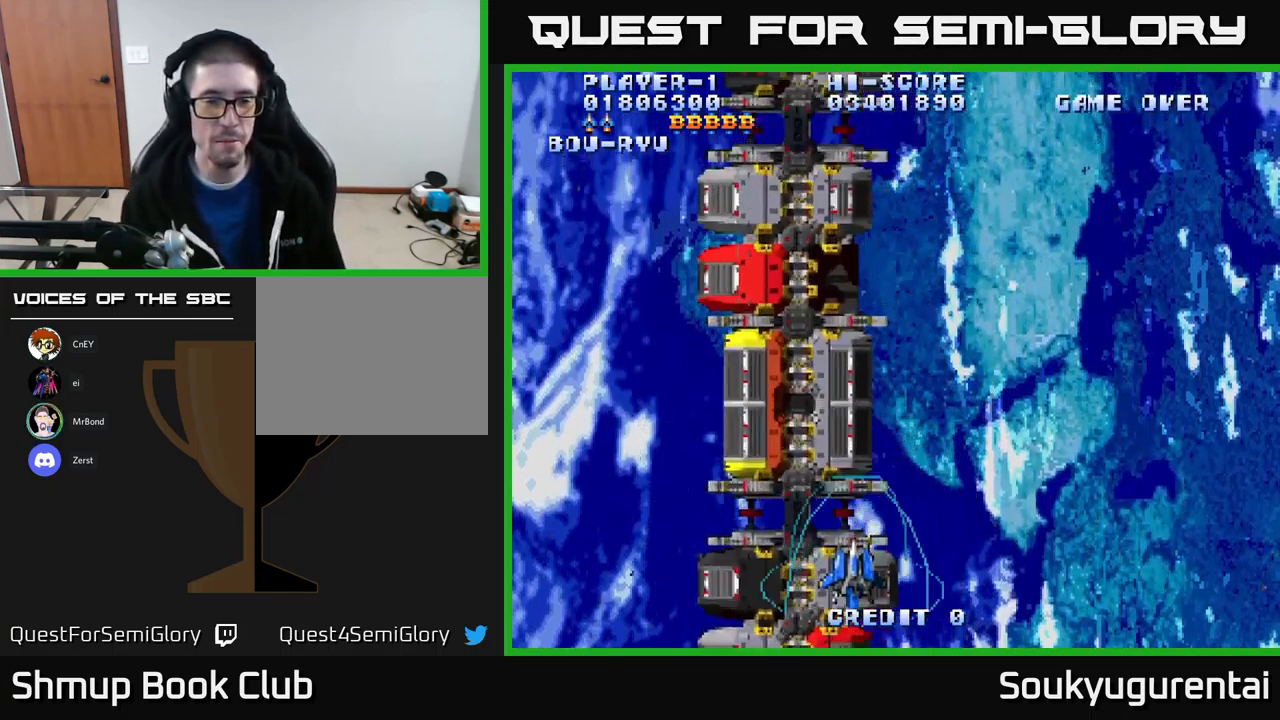
{"buttons": ["A"], "left_stick": "center", "right_stick": "center", "events": [[17, "DPAD_RIGHT", "up"], [50, "DPAD_DOWN", "up"], [217, "DPAD_UP", "down"], [500, "DPAD_UP", "up"]]}